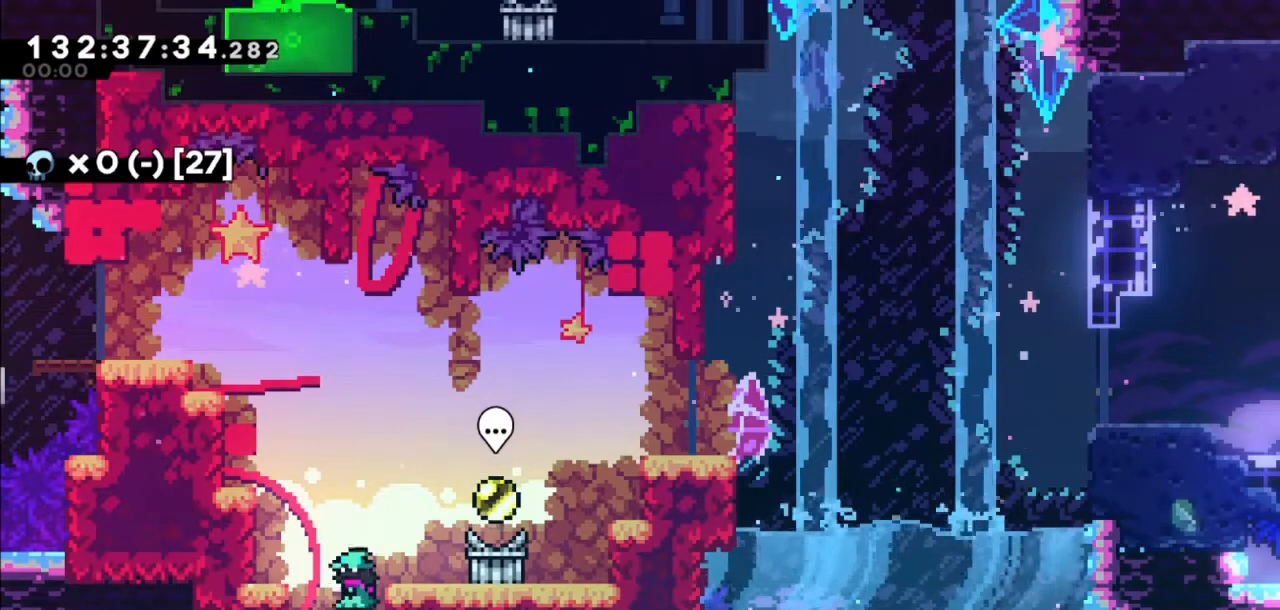
Gameplay with keyboard; each line is a JSON object with the keys held at the frame after it. "events" lists presses ("down") and releases ("up") of "dash", "demo", "down", "grab", "jump", "jump2", "left", "right" and "up" between this image and that frame as [ms after this image, input, new state], when the widget could be followed in between. No other keys are recorded. Mouse input is not recorded. Key names are as the overlay labels them; some are game actions (e.g. jump) rather than physical keys.
{"keys": [], "events": [[167, "down", "down"], [200, "down", "up"], [334, "down", "down"], [434, "down", "up"]]}
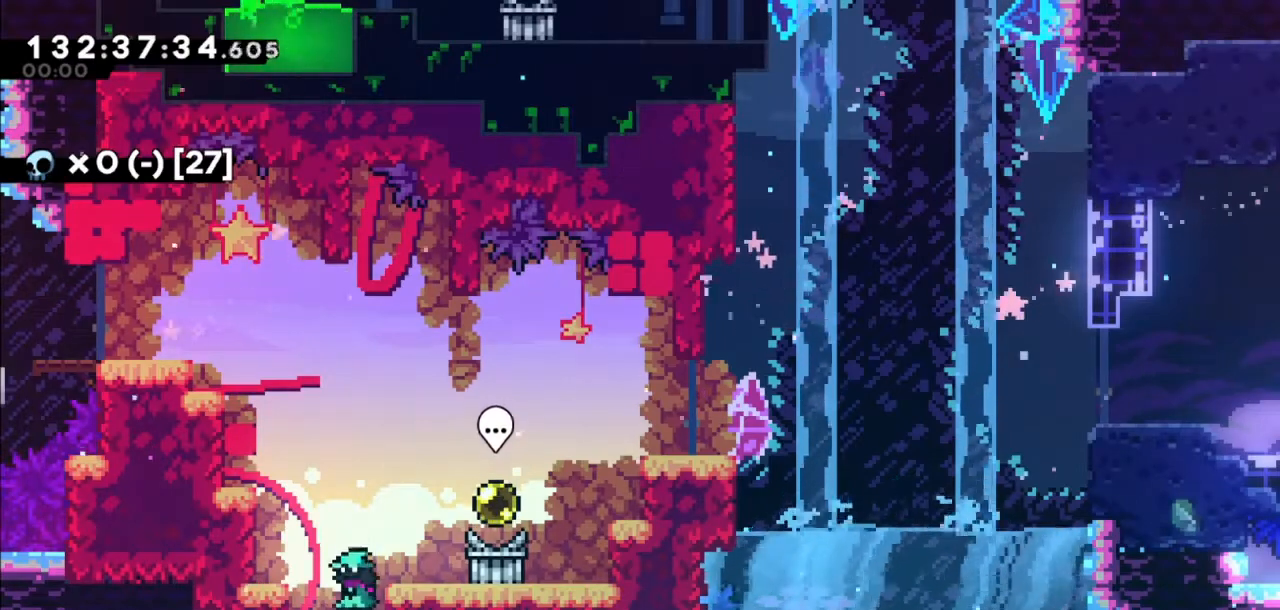
{"keys": [], "events": [[33, "down", "down"], [100, "down", "up"], [166, "down", "down"], [233, "down", "up"], [333, "down", "down"], [400, "down", "up"]]}
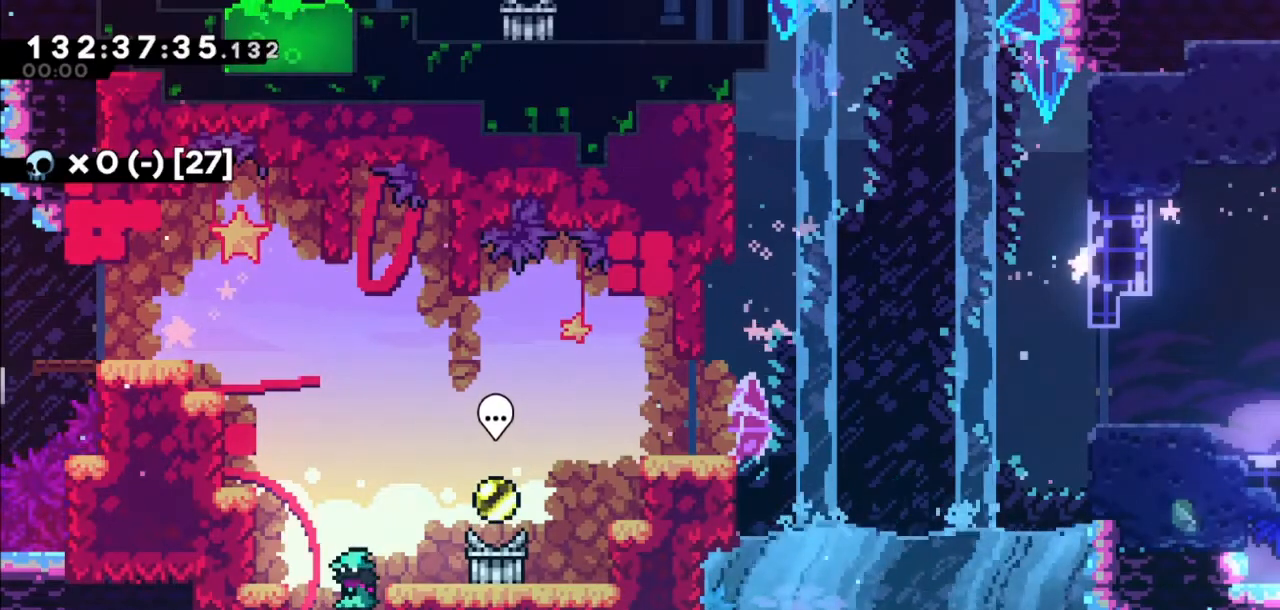
{"keys": ["right"], "events": [[234, "jump2", "down"], [234, "right", "down"], [400, "jump2", "up"]]}
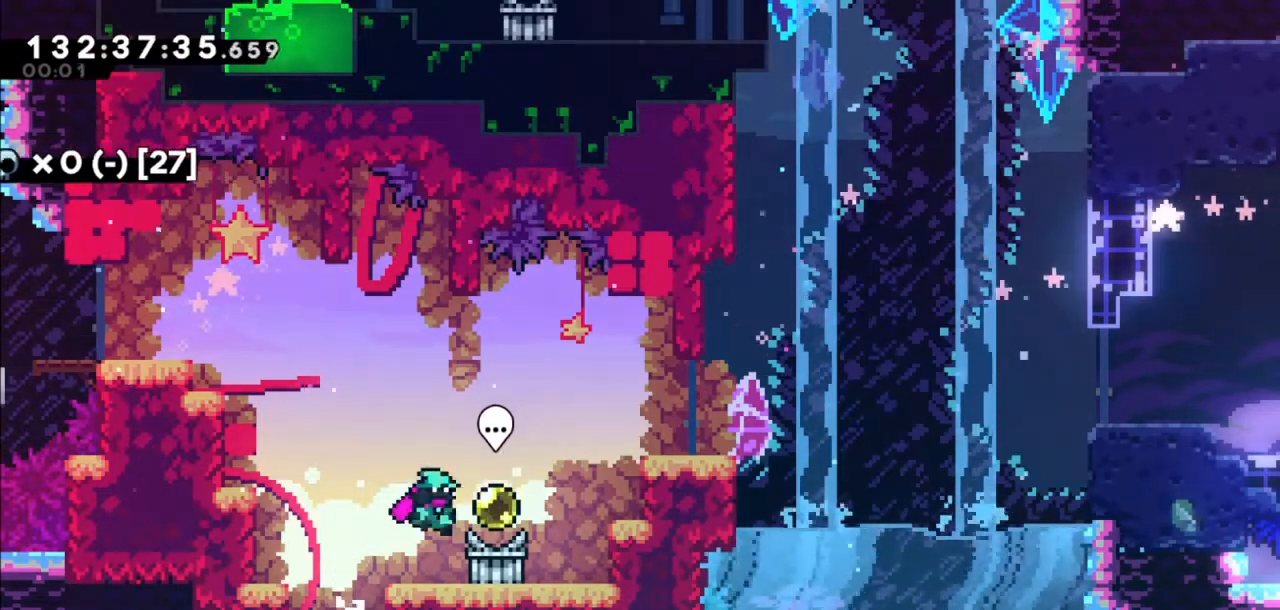
{"keys": [], "events": [[134, "right", "up"]]}
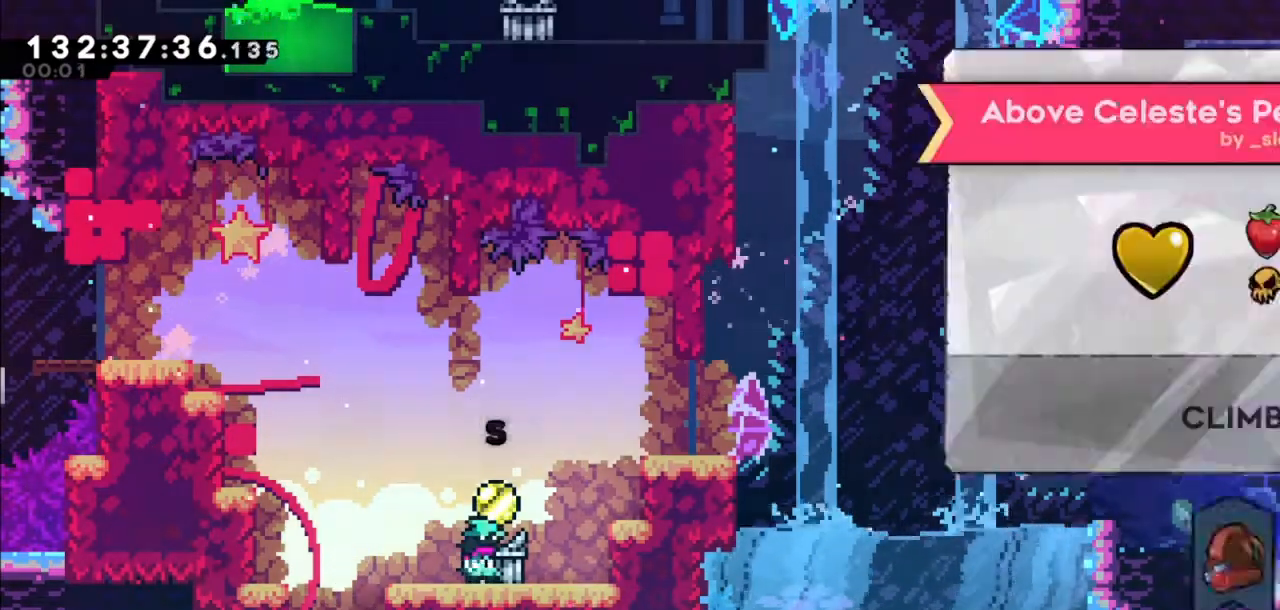
{"keys": [], "events": []}
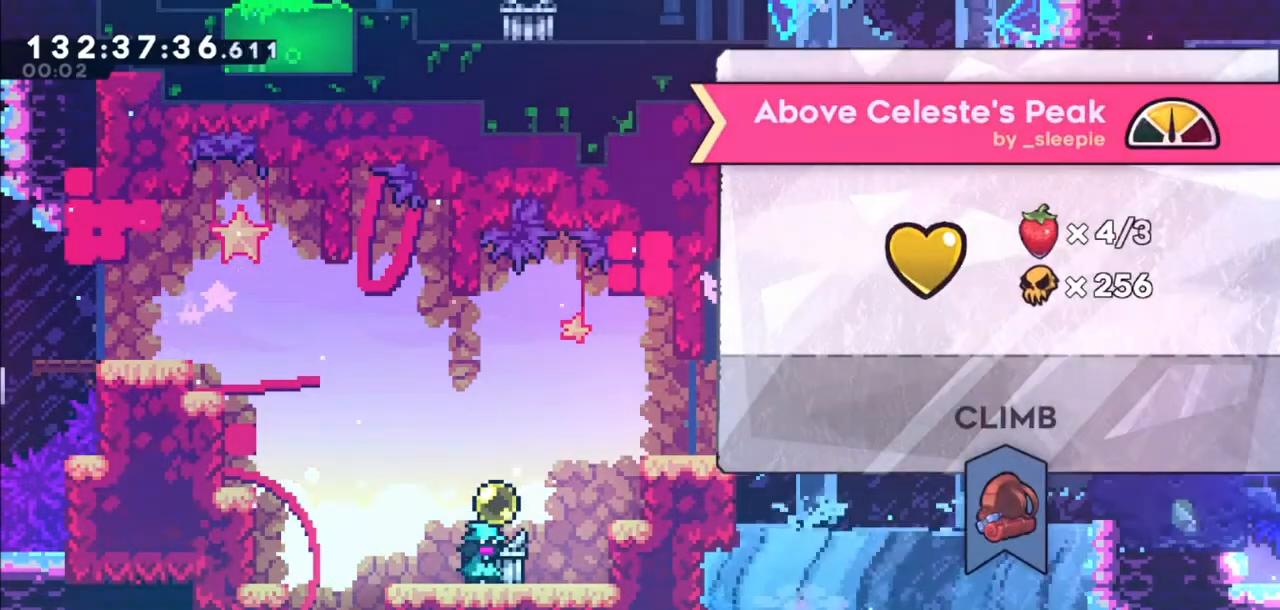
{"keys": [], "events": []}
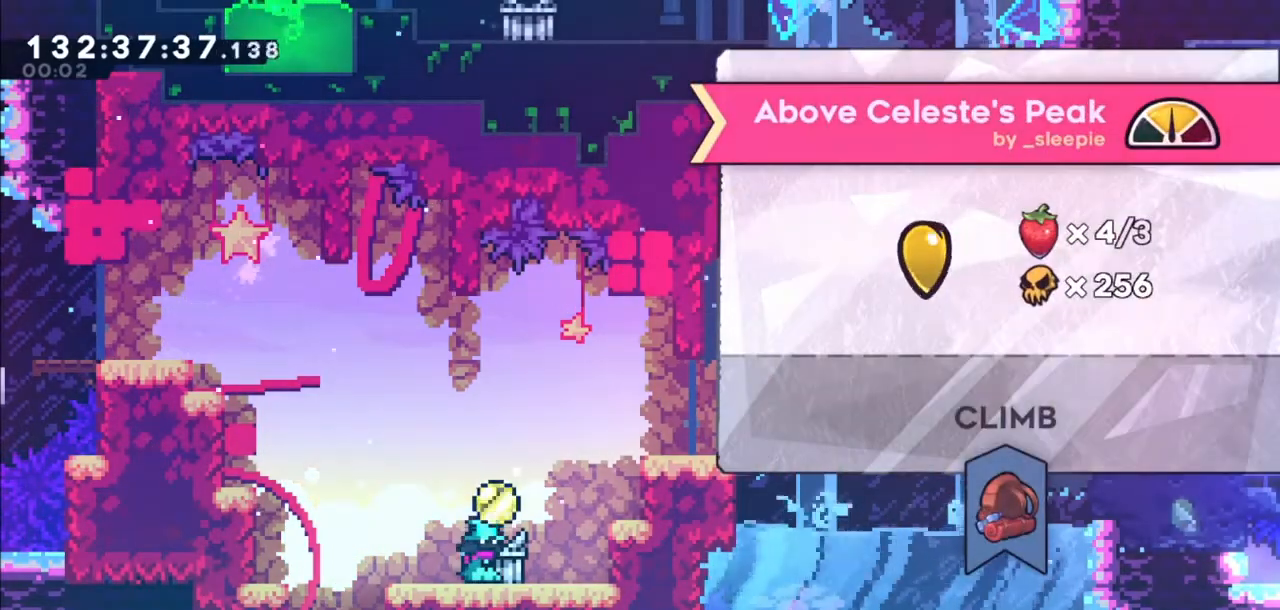
{"keys": [], "events": []}
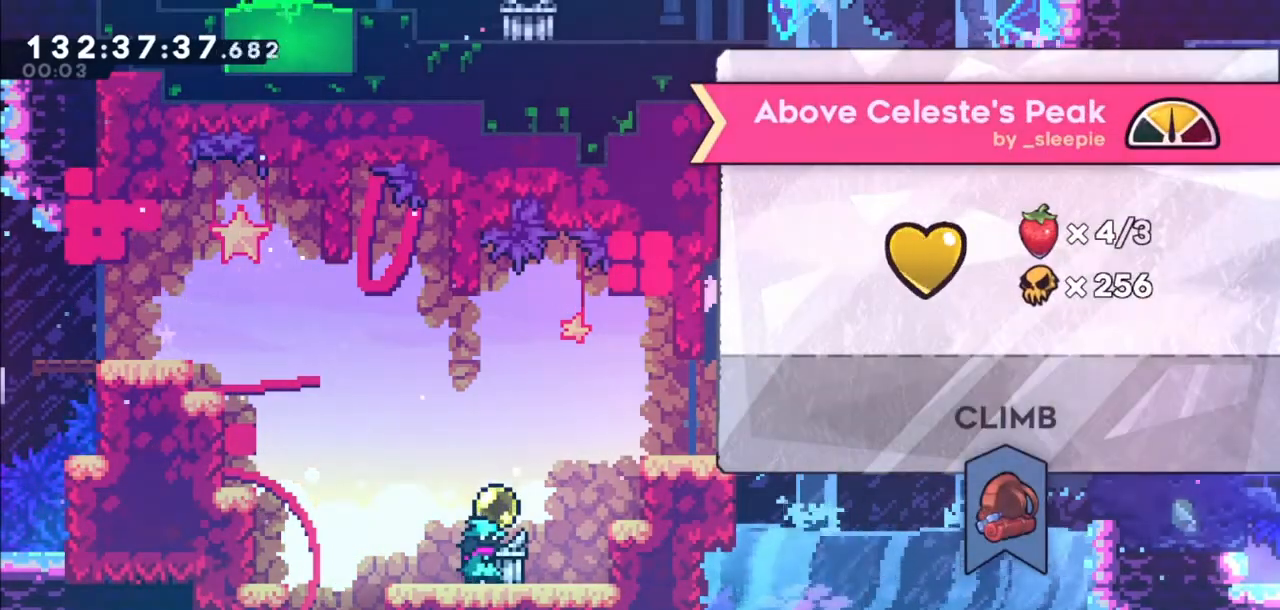
{"keys": [], "events": []}
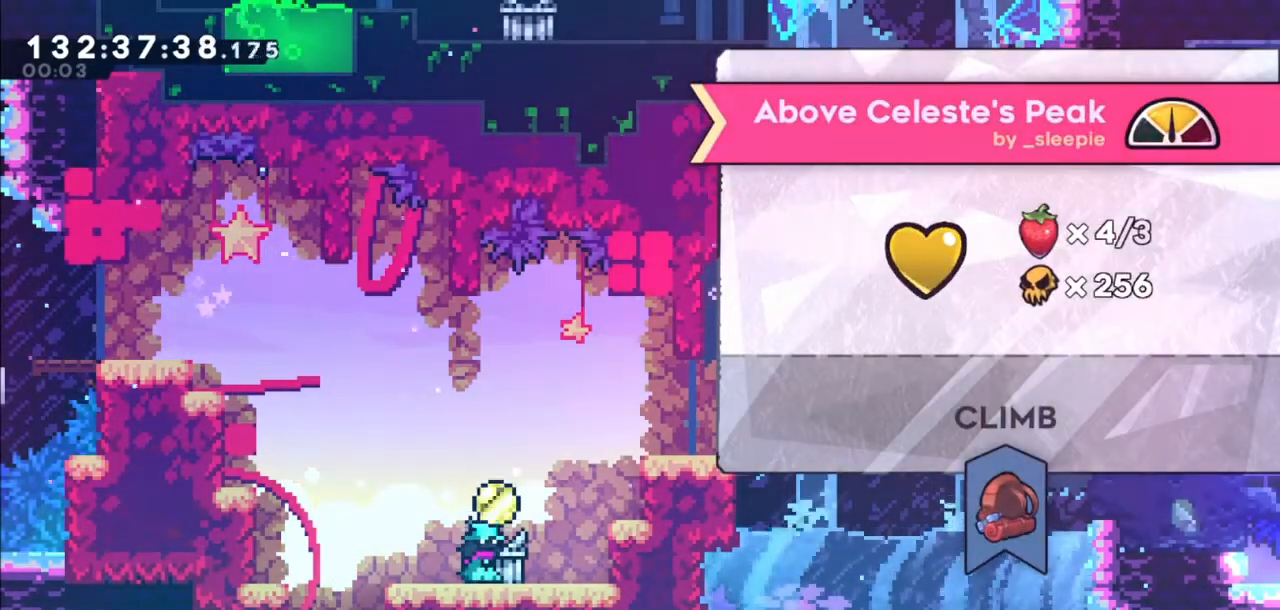
{"keys": [], "events": []}
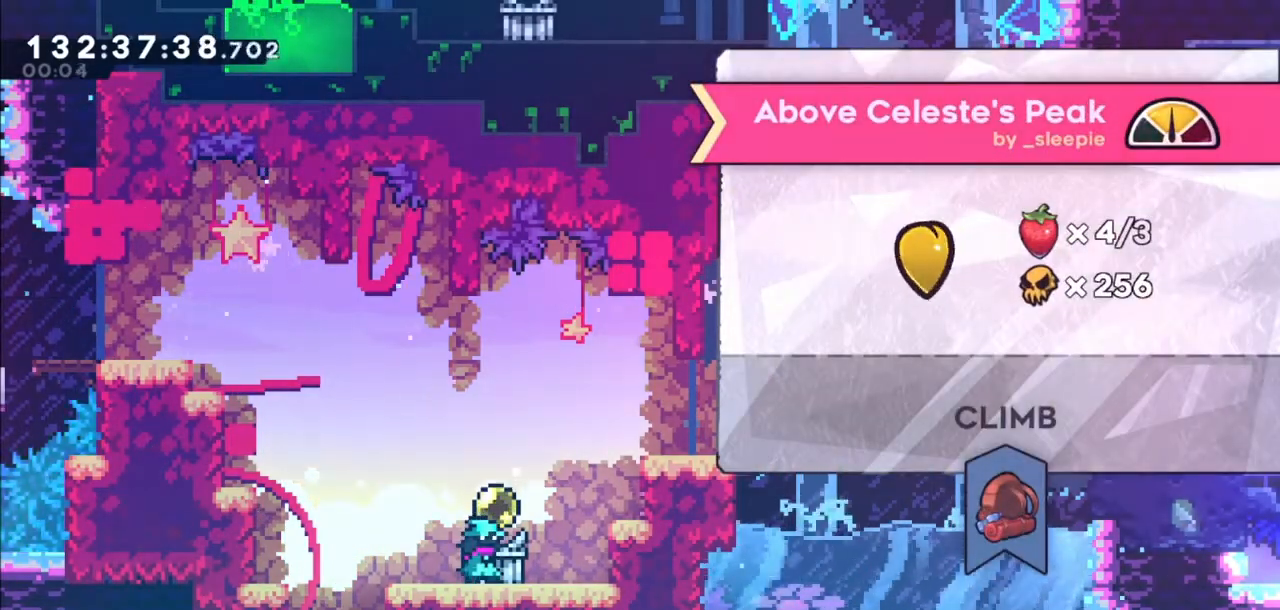
{"keys": ["right"], "events": [[66, "right", "down"]]}
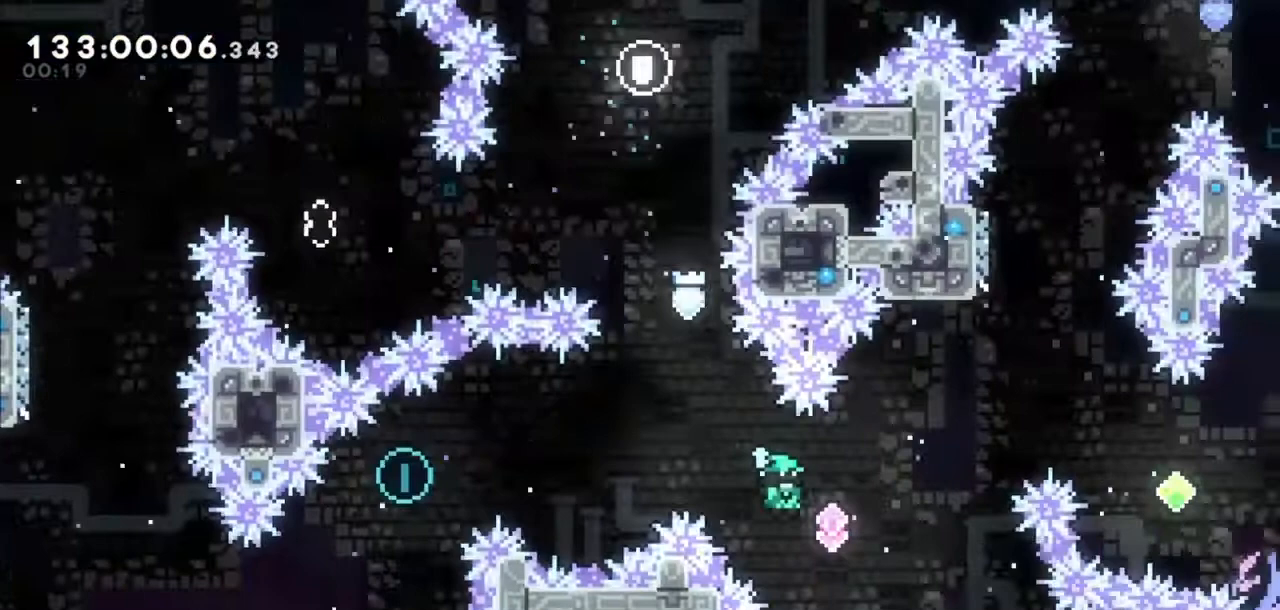
{"keys": ["left"], "events": [[67, "right", "up"], [133, "dash", "down"], [133, "left", "down"], [133, "up", "down"], [300, "dash", "up"], [300, "up", "up"]]}
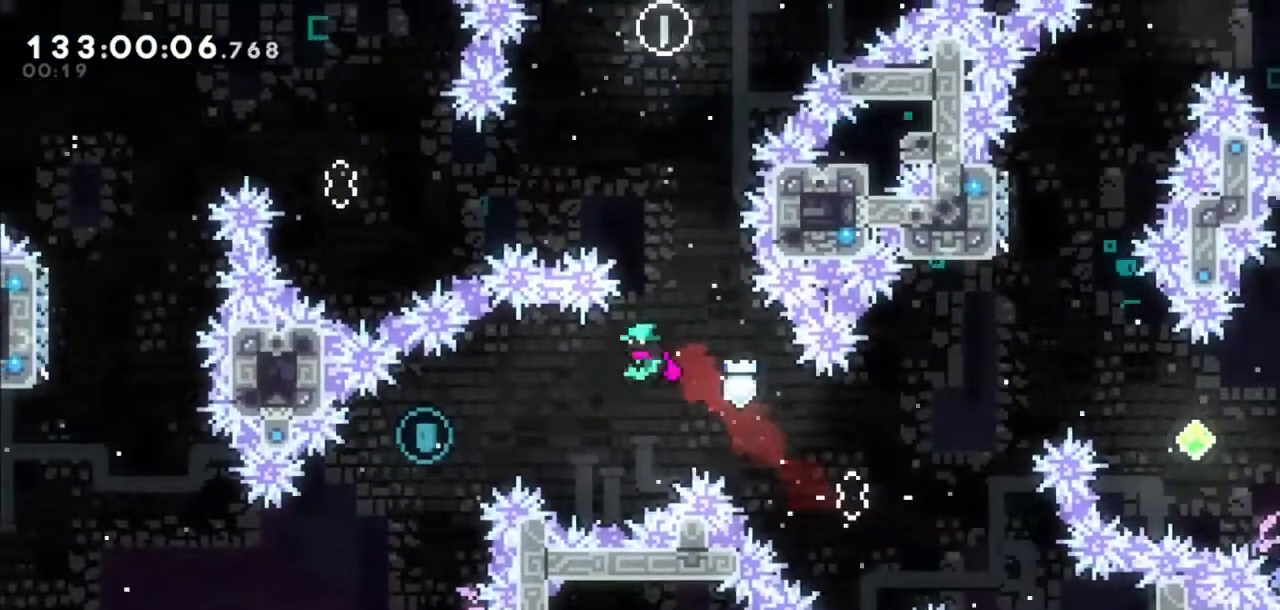
{"keys": ["right"], "events": [[234, "dash", "down"], [368, "dash", "up"], [368, "left", "up"], [401, "right", "down"]]}
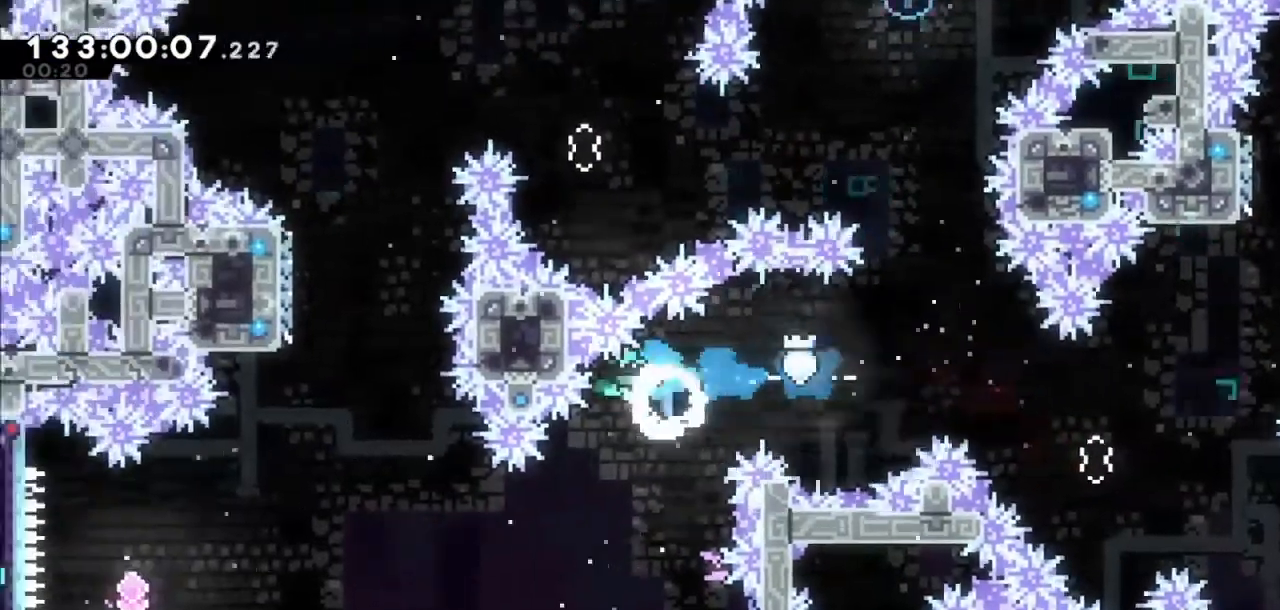
{"keys": [], "events": [[467, "right", "up"]]}
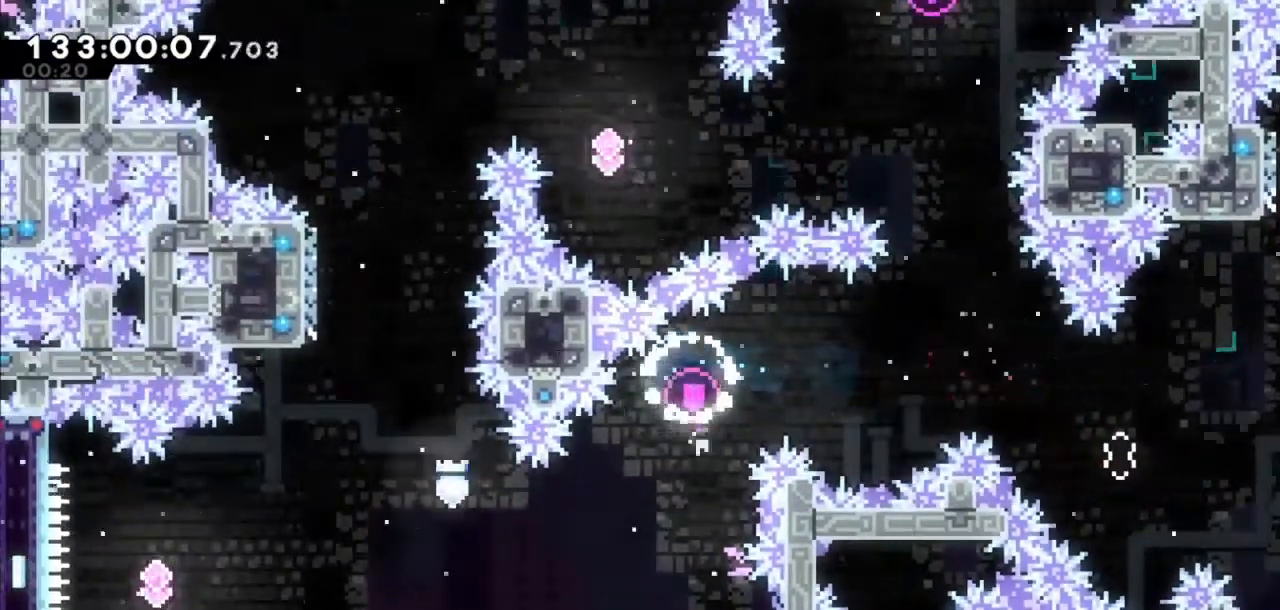
{"keys": ["jump2", "left"], "events": [[66, "dash", "down"], [66, "grab", "down"], [66, "right", "down"], [133, "down", "down"], [166, "jump2", "down"], [166, "left", "down"], [233, "dash", "up"], [233, "down", "up"], [233, "grab", "up"], [233, "right", "up"], [266, "left", "up"], [300, "jump2", "up"], [333, "grab", "down"], [333, "right", "down"], [400, "dash", "down"], [400, "down", "down"], [433, "grab", "up"], [433, "jump2", "down"], [433, "left", "down"], [500, "dash", "up"], [500, "down", "up"], [500, "right", "up"]]}
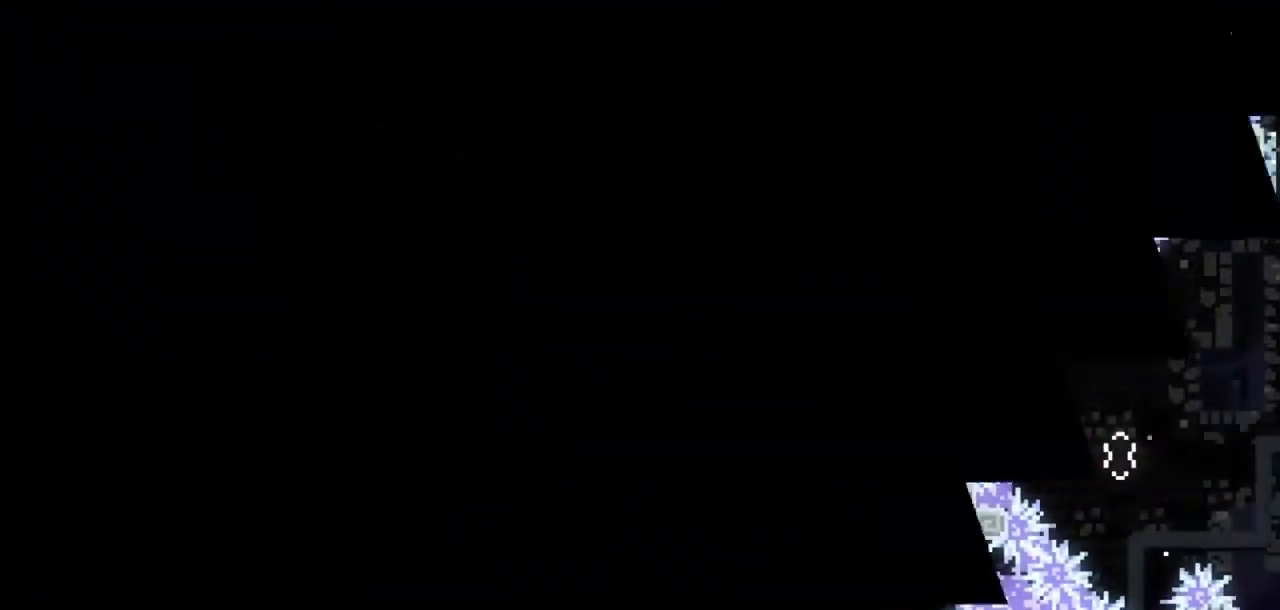
{"keys": [], "events": [[33, "jump2", "up"], [33, "left", "up"]]}
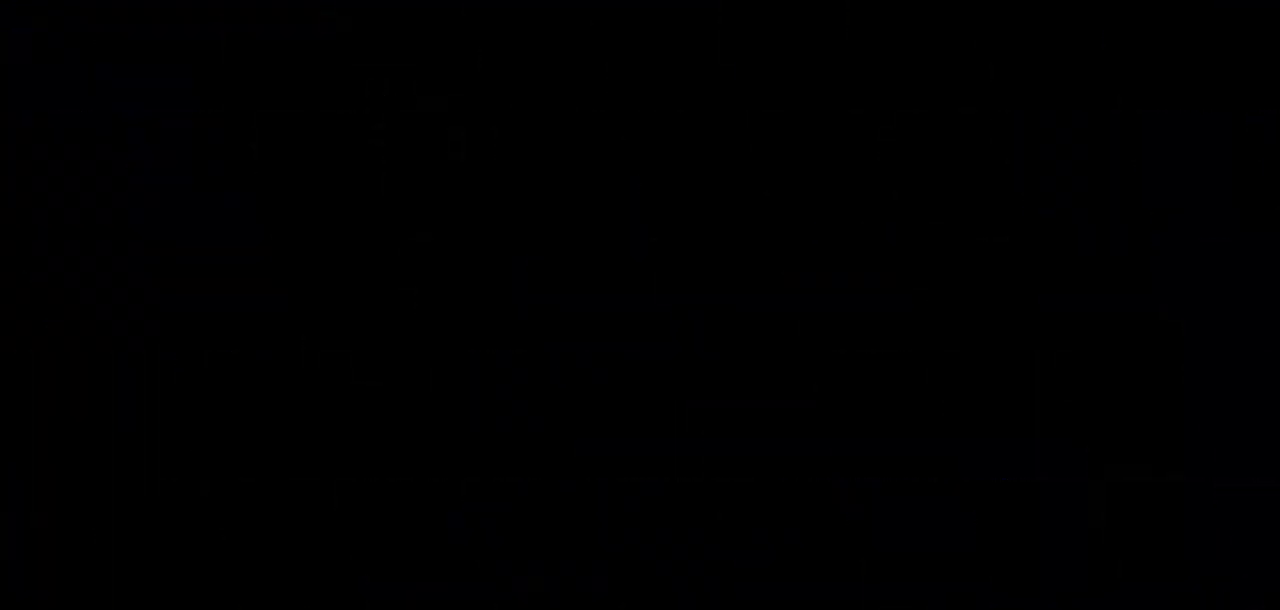
{"keys": [], "events": []}
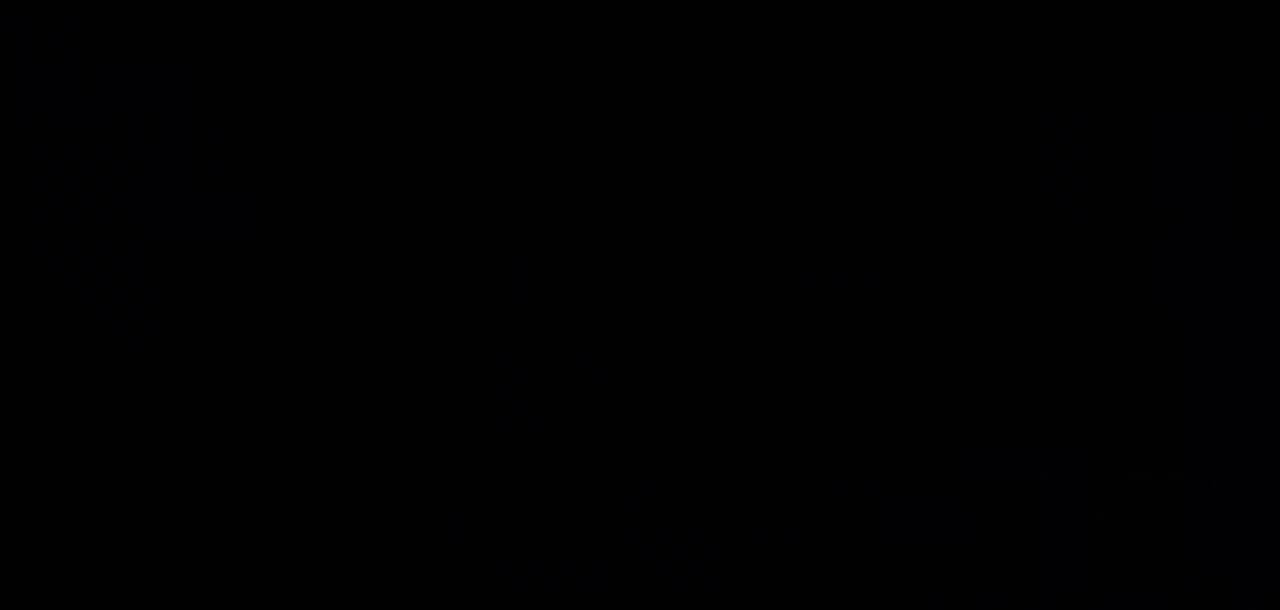
{"keys": [], "events": []}
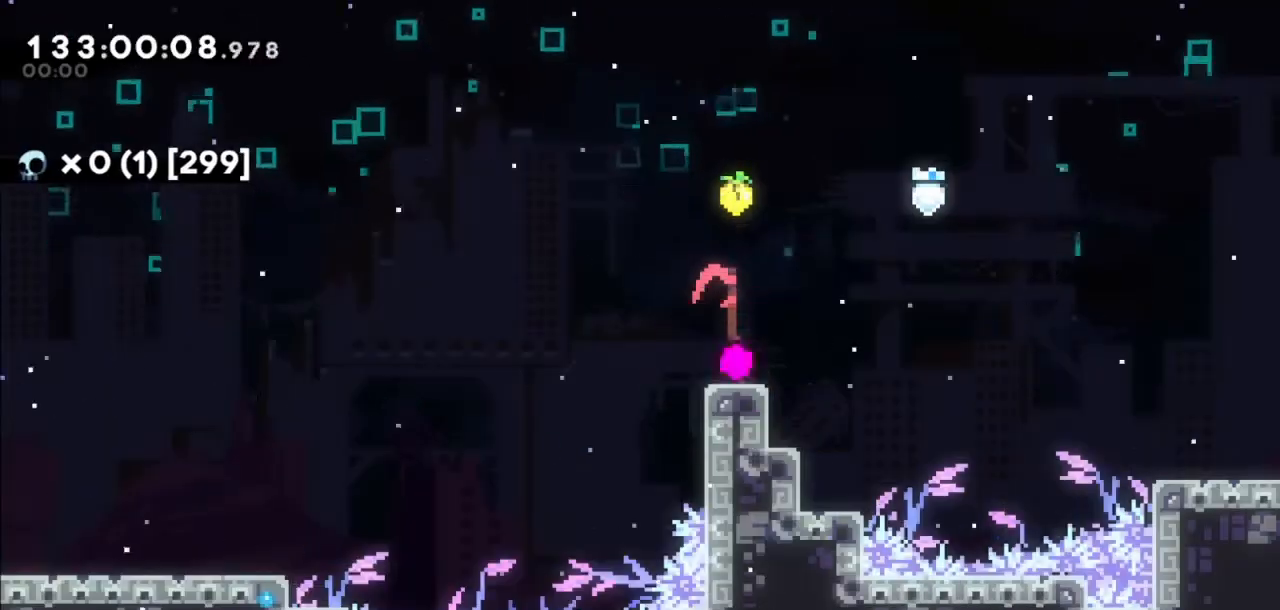
{"keys": ["jump2", "right"], "events": [[233, "jump2", "down"], [400, "right", "down"]]}
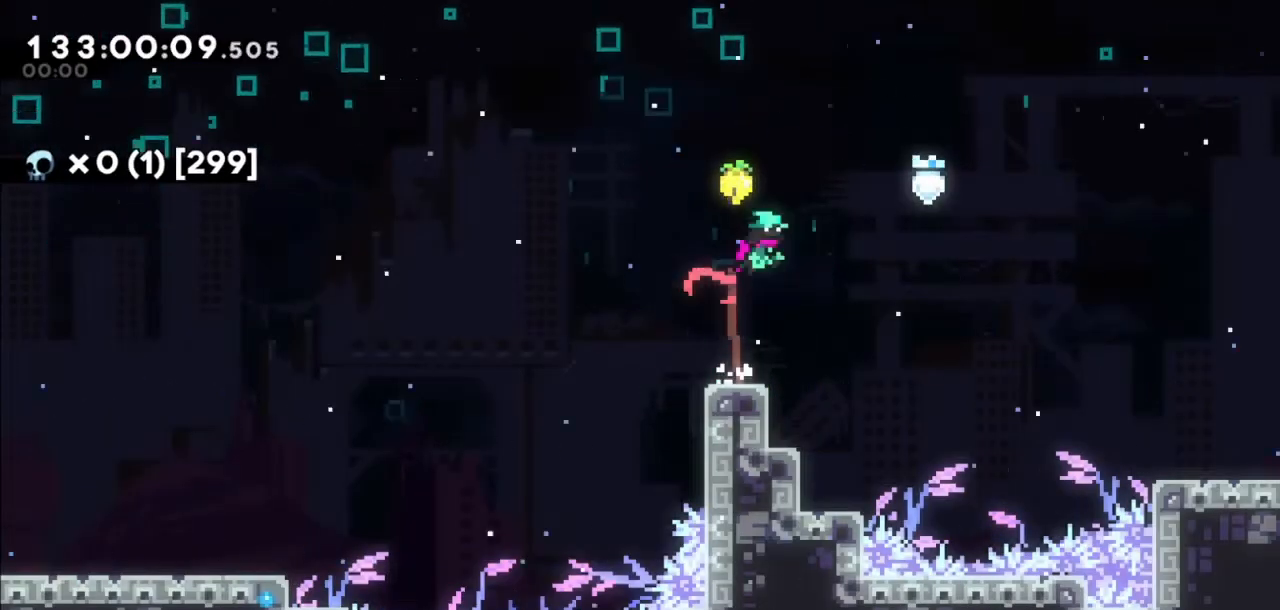
{"keys": ["right", "up"], "events": [[234, "dash", "down"], [234, "up", "down"], [300, "jump2", "up"], [434, "dash", "up"]]}
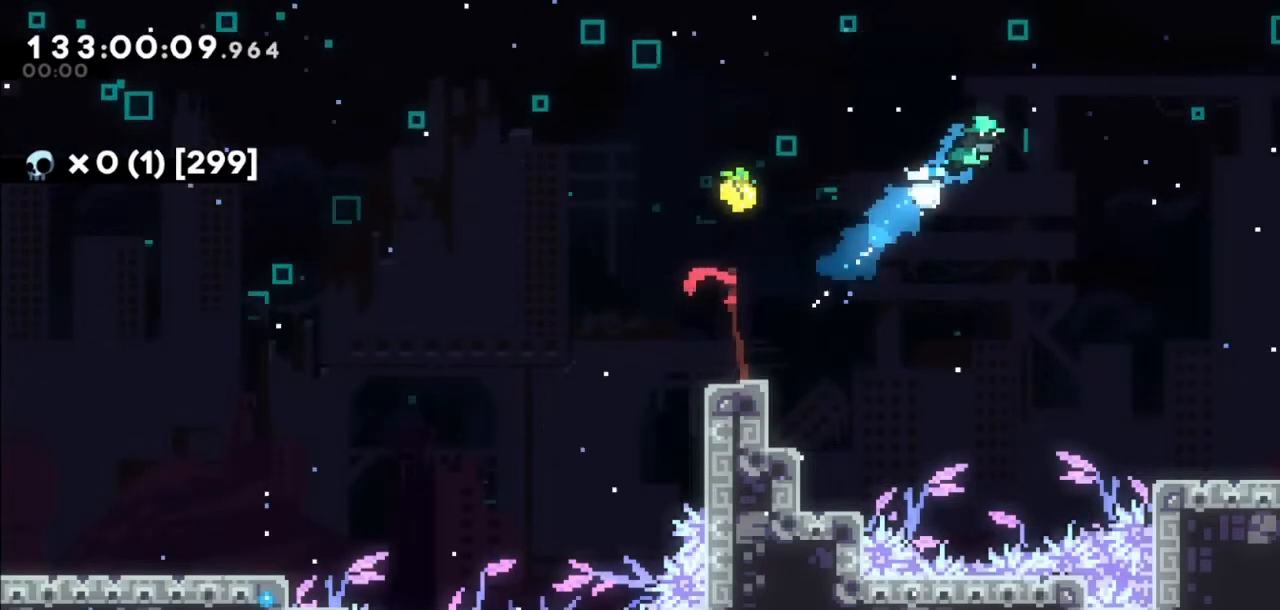
{"keys": ["right", "up"], "events": []}
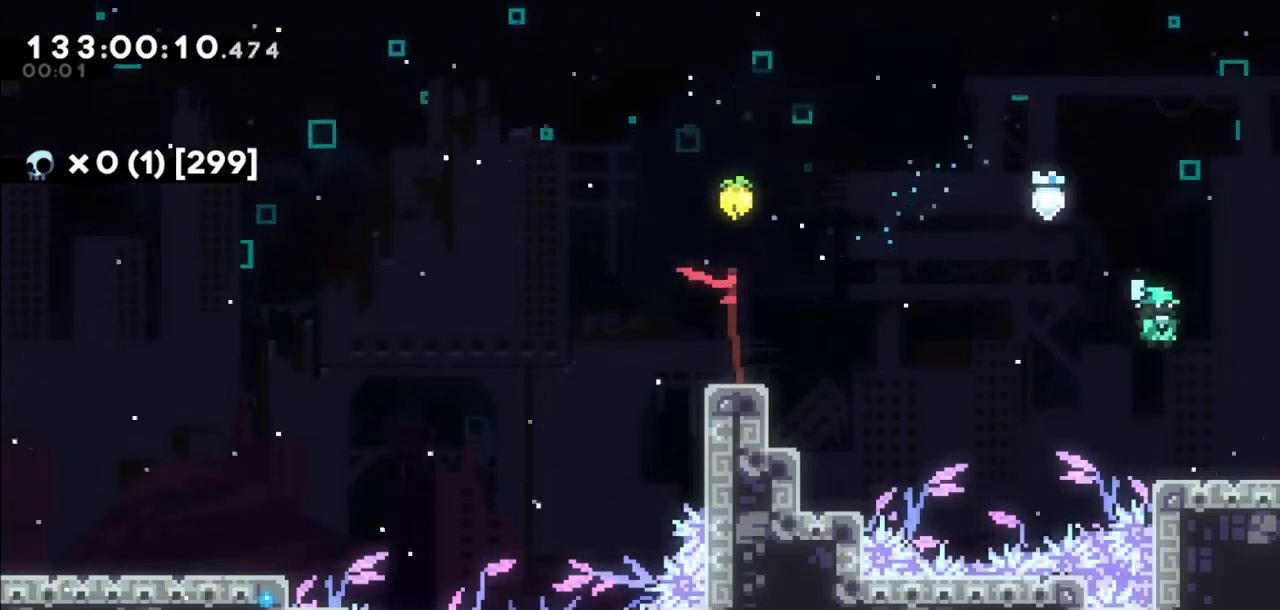
{"keys": ["jump2", "right"], "events": [[33, "up", "up"], [167, "down", "down"], [234, "dash", "down"], [367, "dash", "up"], [367, "down", "up"], [367, "jump2", "down"]]}
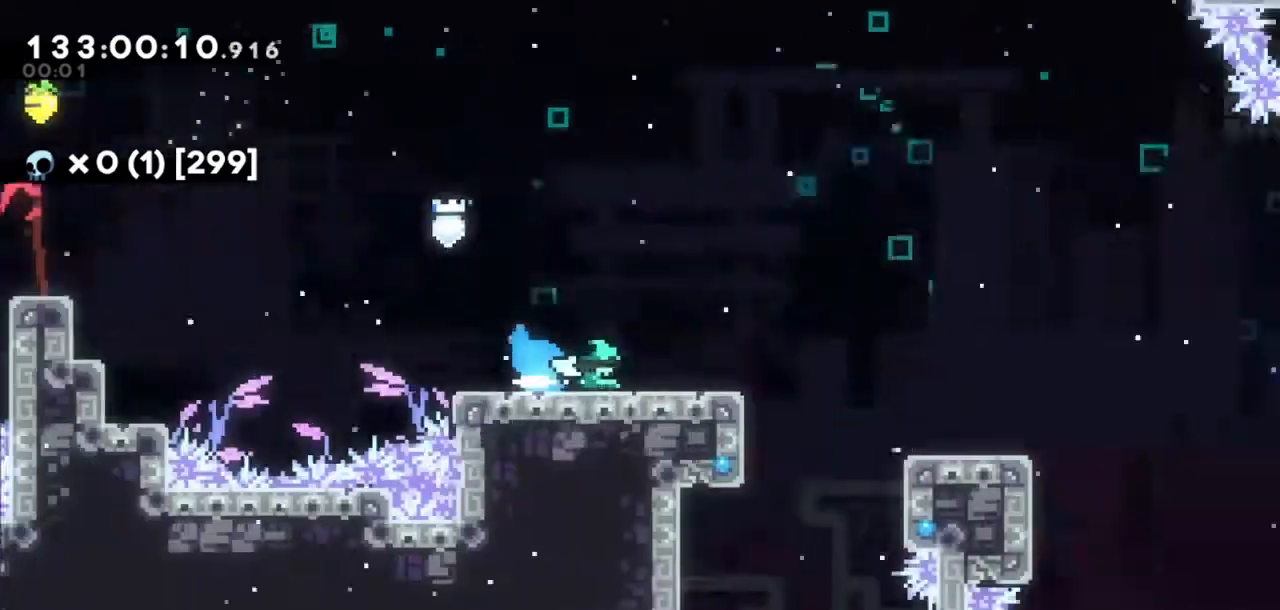
{"keys": ["right"], "events": [[34, "jump2", "up"]]}
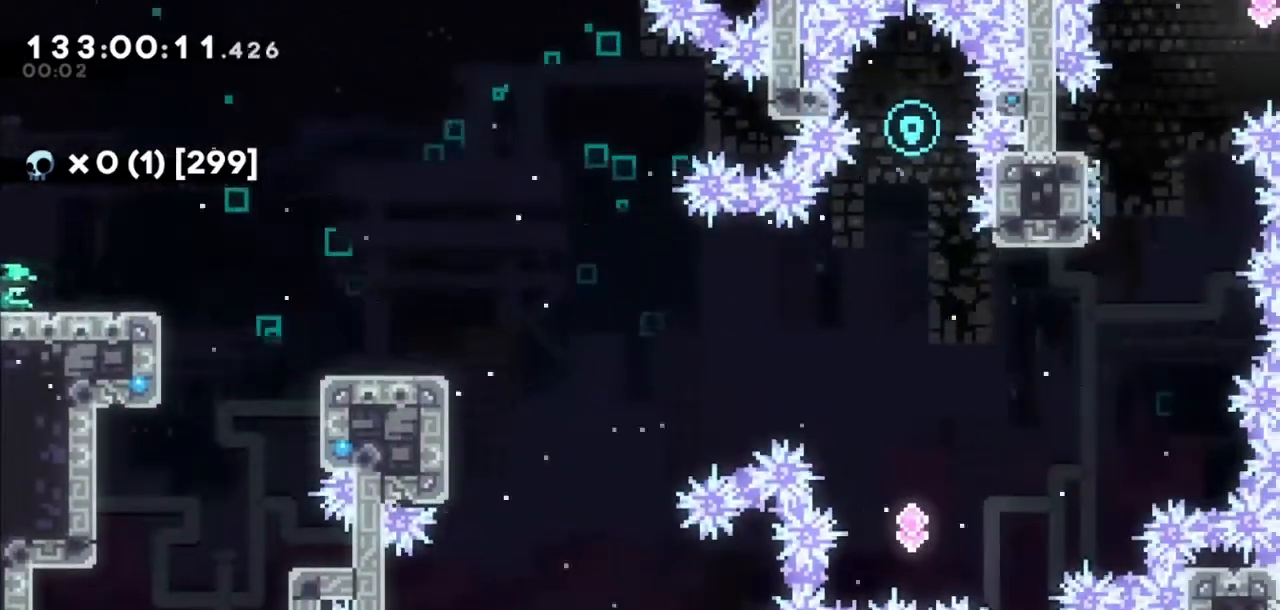
{"keys": ["jump2", "right"], "events": [[66, "jump2", "down"], [166, "jump2", "up"], [200, "down", "down"], [233, "dash", "down"], [400, "dash", "up"], [400, "down", "up"], [433, "jump2", "down"]]}
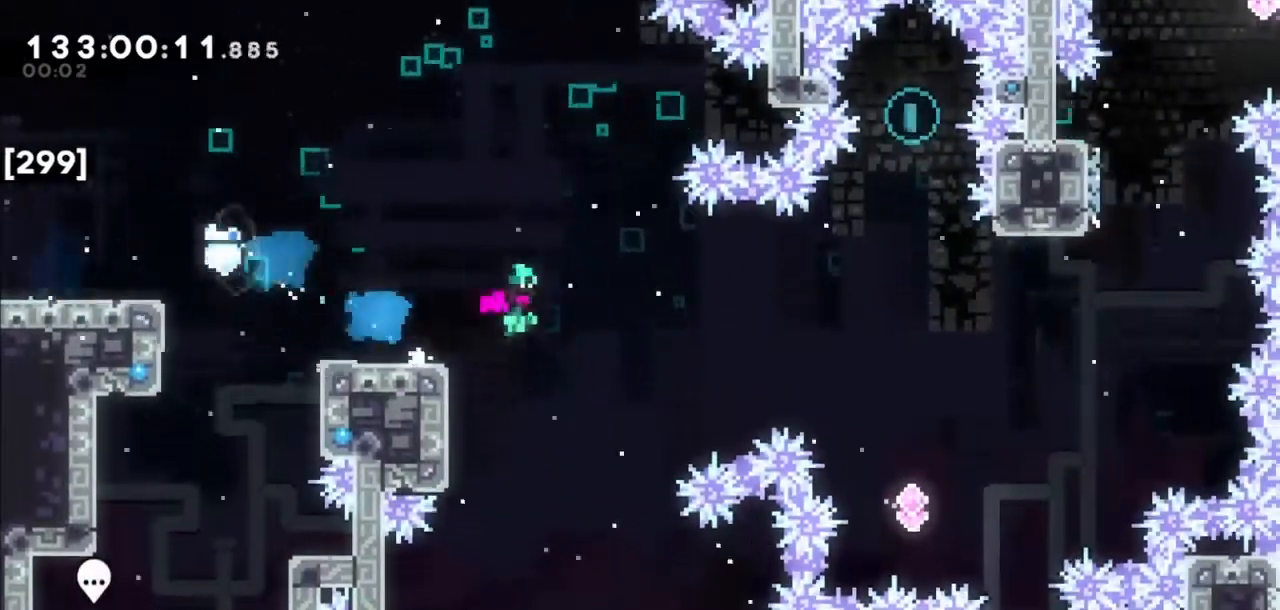
{"keys": ["dash", "up"], "events": [[167, "jump2", "up"], [367, "right", "up"], [401, "dash", "down"], [401, "up", "down"]]}
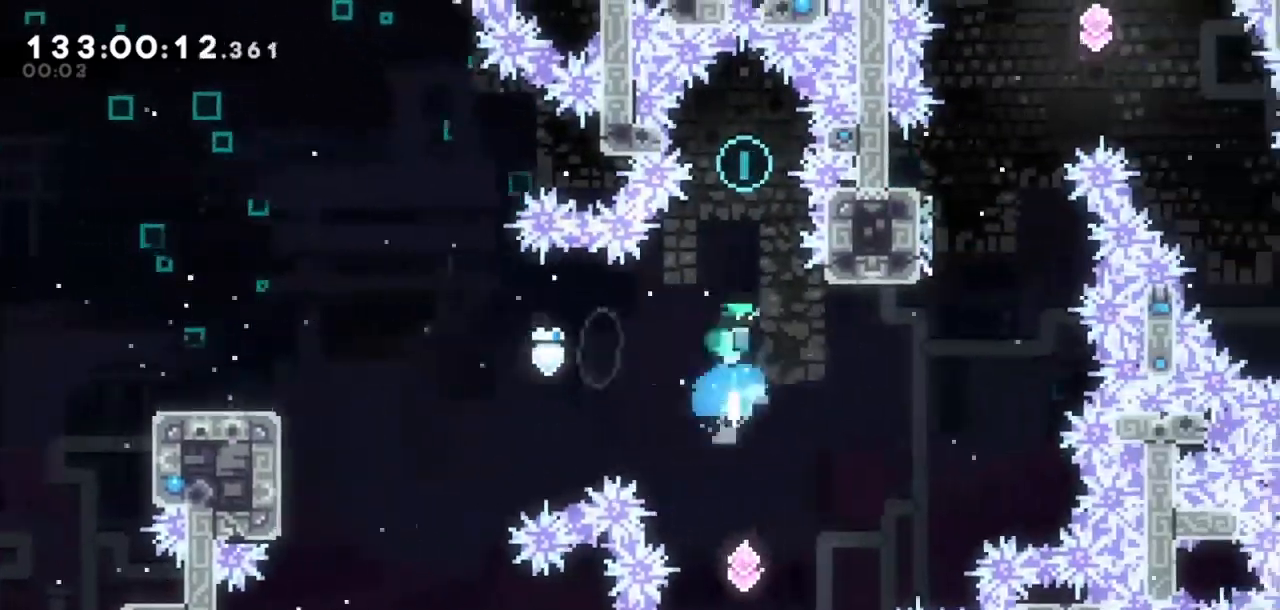
{"keys": [], "events": [[233, "dash", "up"], [267, "up", "up"]]}
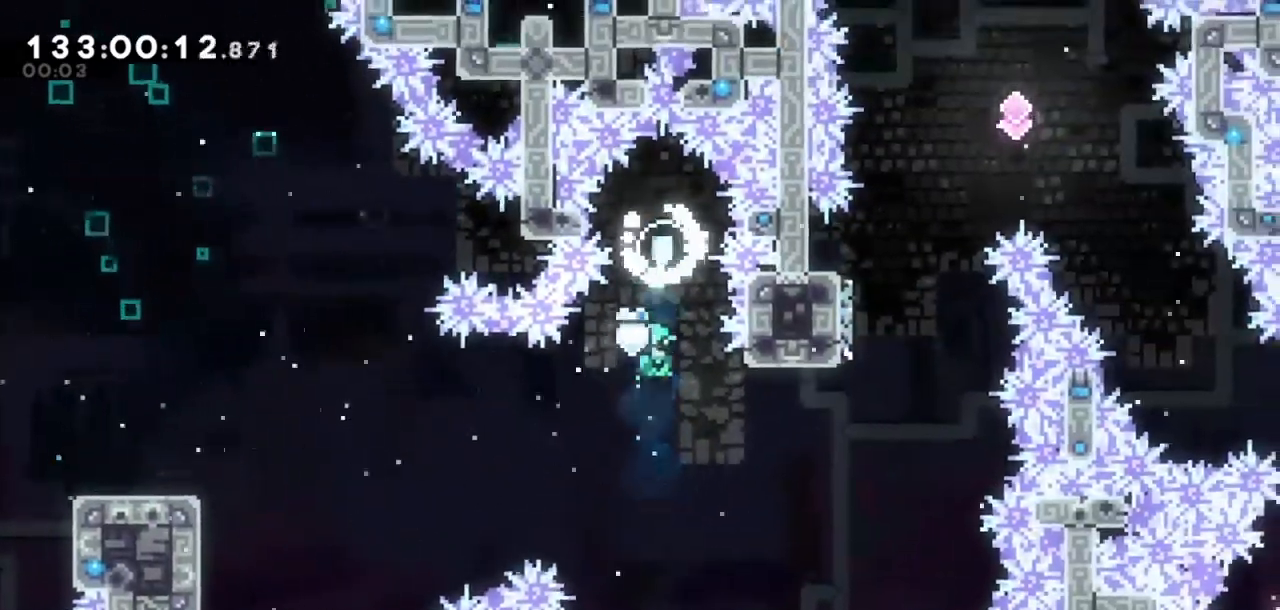
{"keys": ["dash", "right", "up"], "events": [[434, "dash", "down"], [434, "right", "down"], [434, "up", "down"]]}
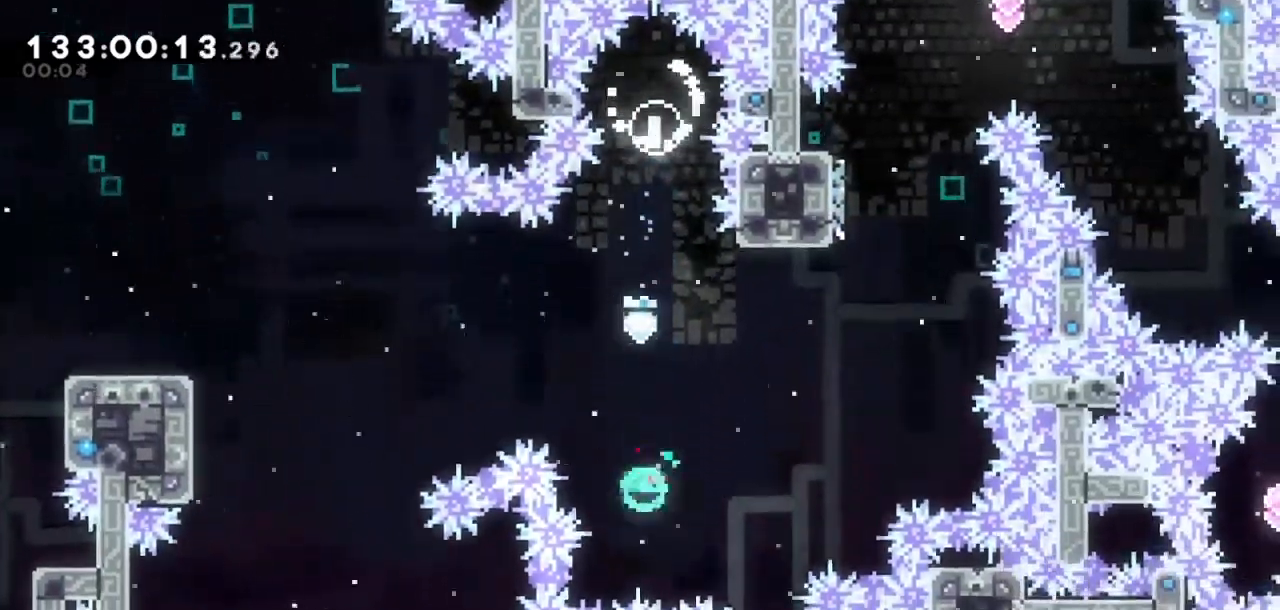
{"keys": ["dash", "up"], "events": [[166, "dash", "up"], [400, "right", "up"], [467, "dash", "down"]]}
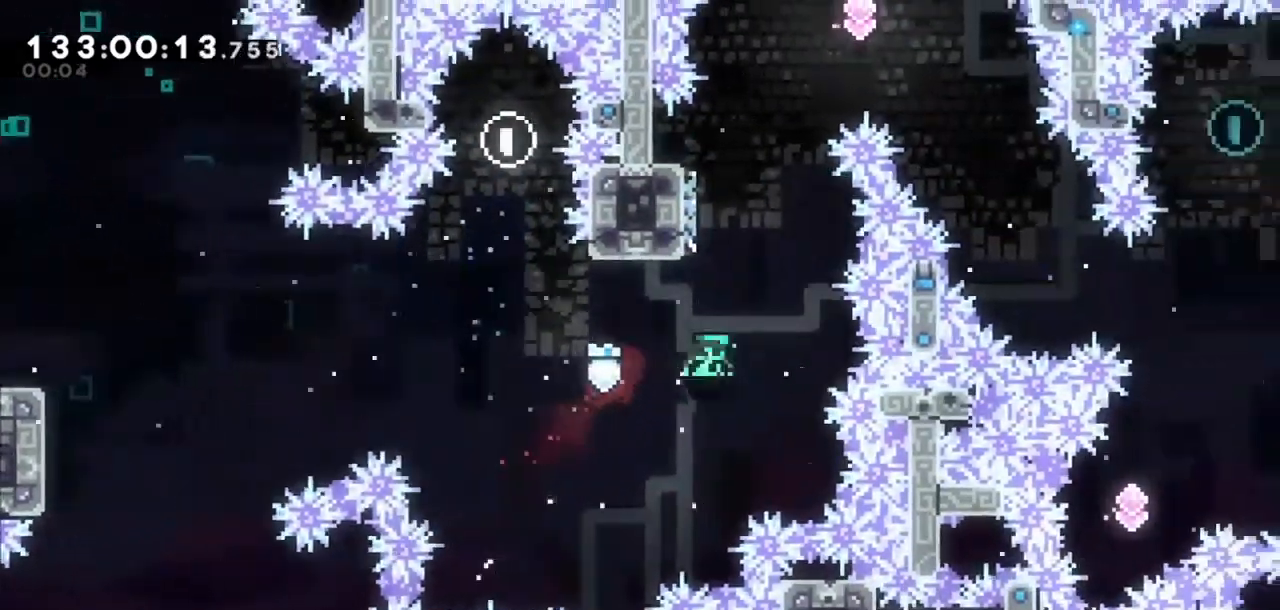
{"keys": ["jump2", "right"], "events": [[134, "dash", "up"], [167, "jump2", "down"], [234, "right", "down"], [234, "up", "up"]]}
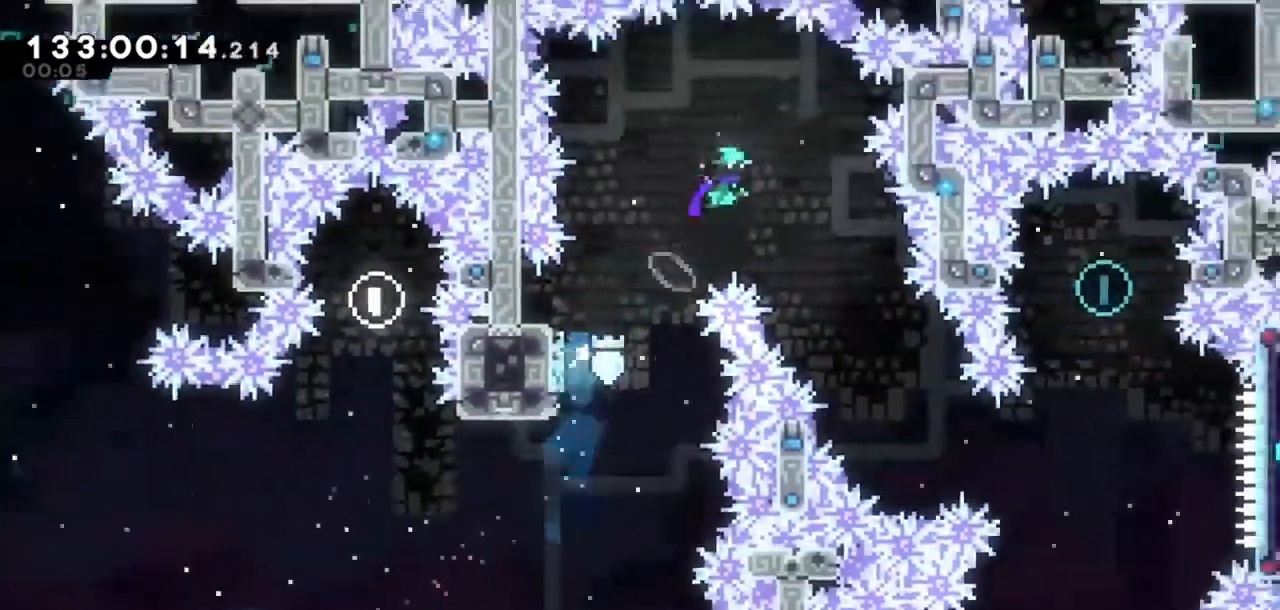
{"keys": ["right"], "events": [[100, "jump2", "up"], [300, "right", "up"], [467, "right", "down"]]}
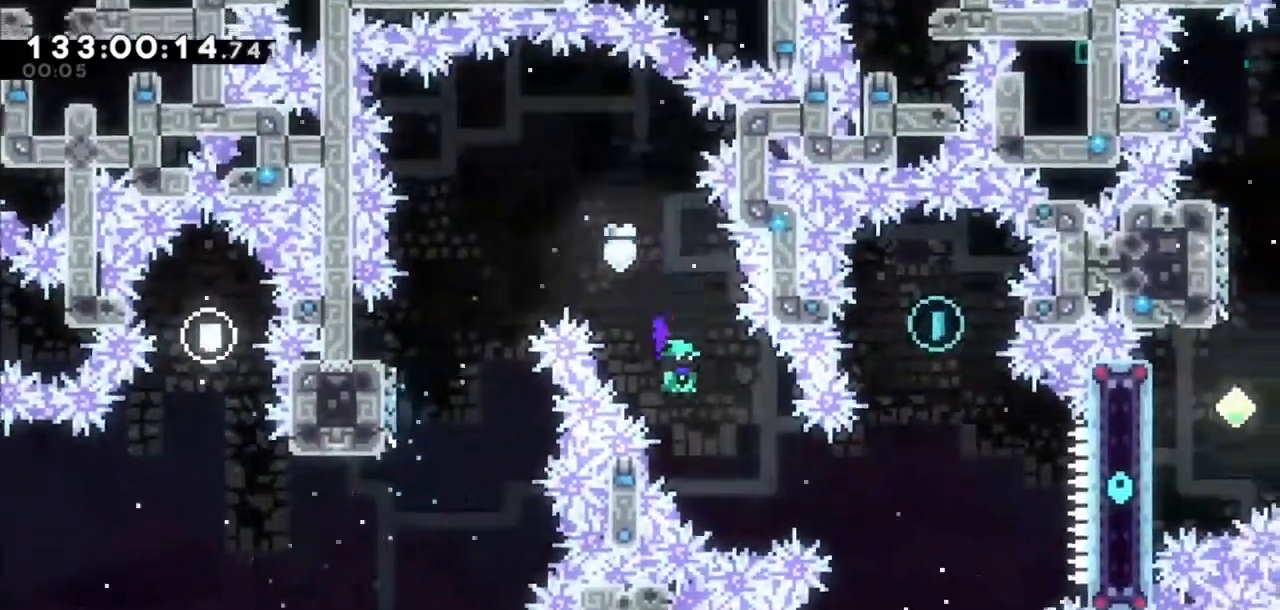
{"keys": [], "events": [[134, "right", "up"], [167, "right", "down"], [234, "dash", "down"], [434, "dash", "up"], [501, "right", "up"]]}